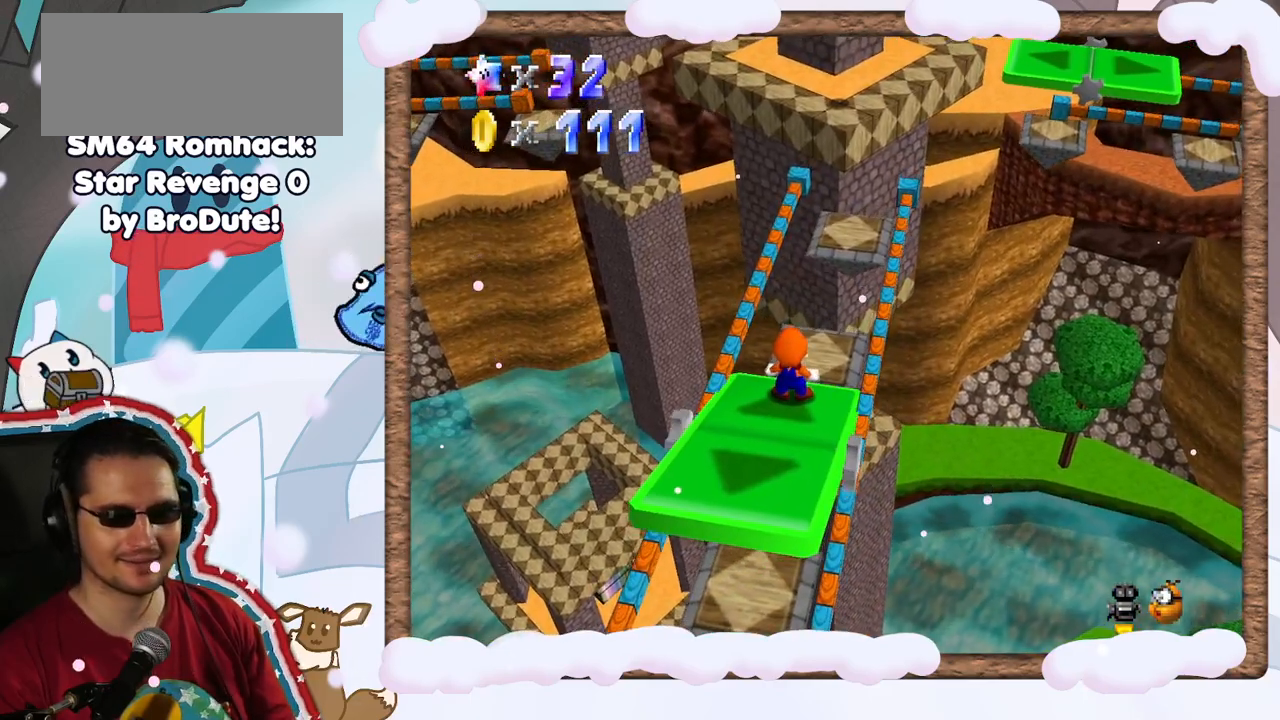
Gameplay with a controller (Nintendo layout); each line is a JSON object with the inputs held at the frame after it. "events" lists button and stick changes between this image and that frame as [ms after this image, input, new state], when the widget could be followed in between. Not read: L3 R3.
{"buttons": [], "left_stick": "center", "events": []}
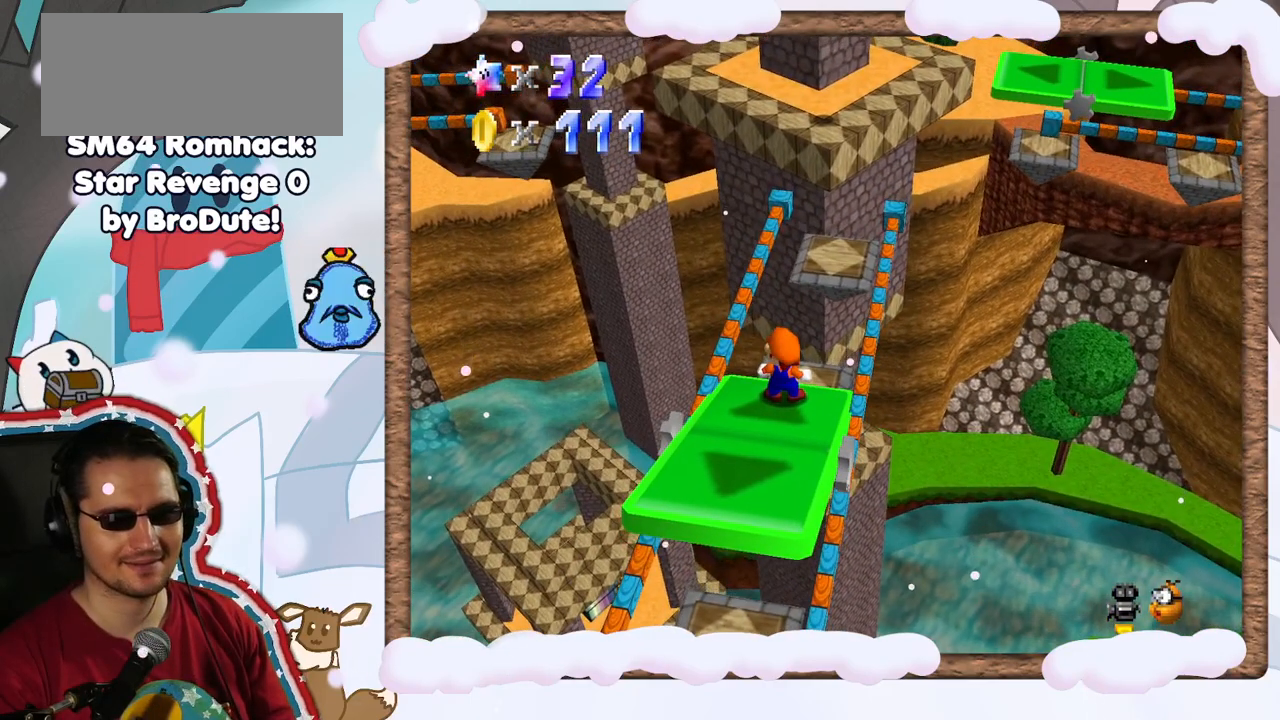
{"buttons": [], "left_stick": "center", "events": []}
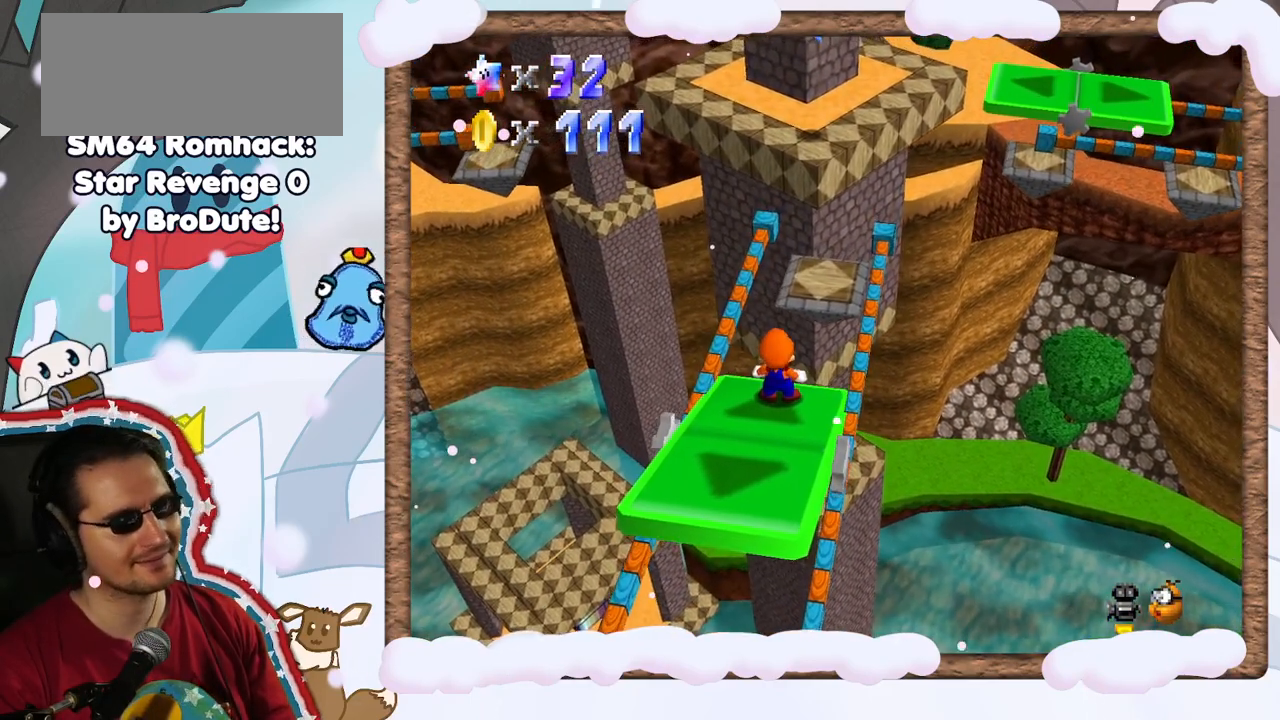
{"buttons": [], "left_stick": "center", "events": []}
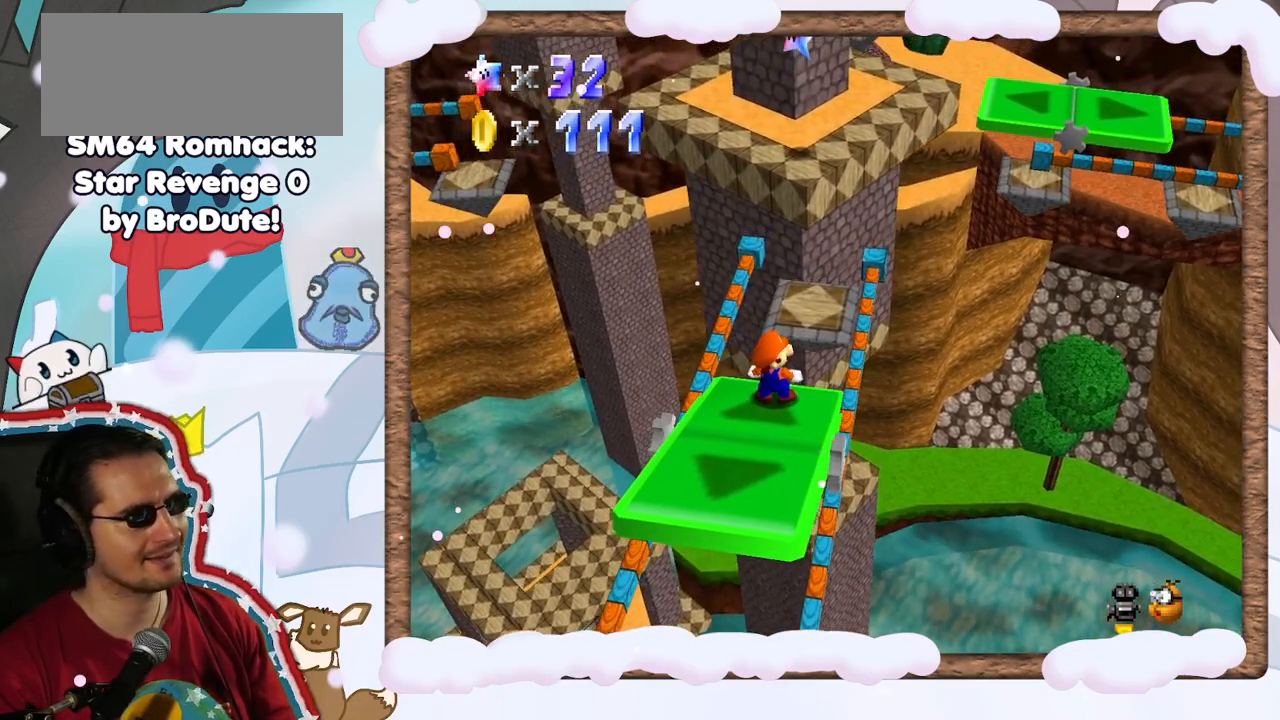
{"buttons": [], "left_stick": "center", "events": []}
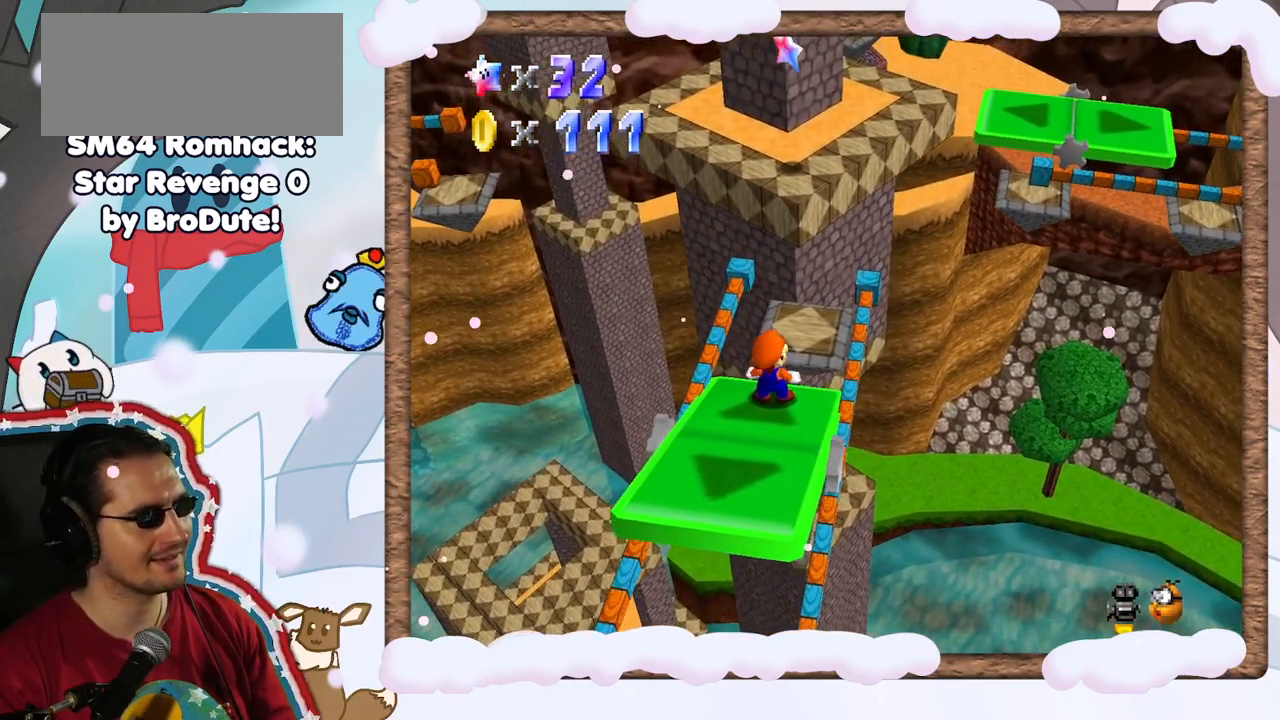
{"buttons": [], "left_stick": "center"}
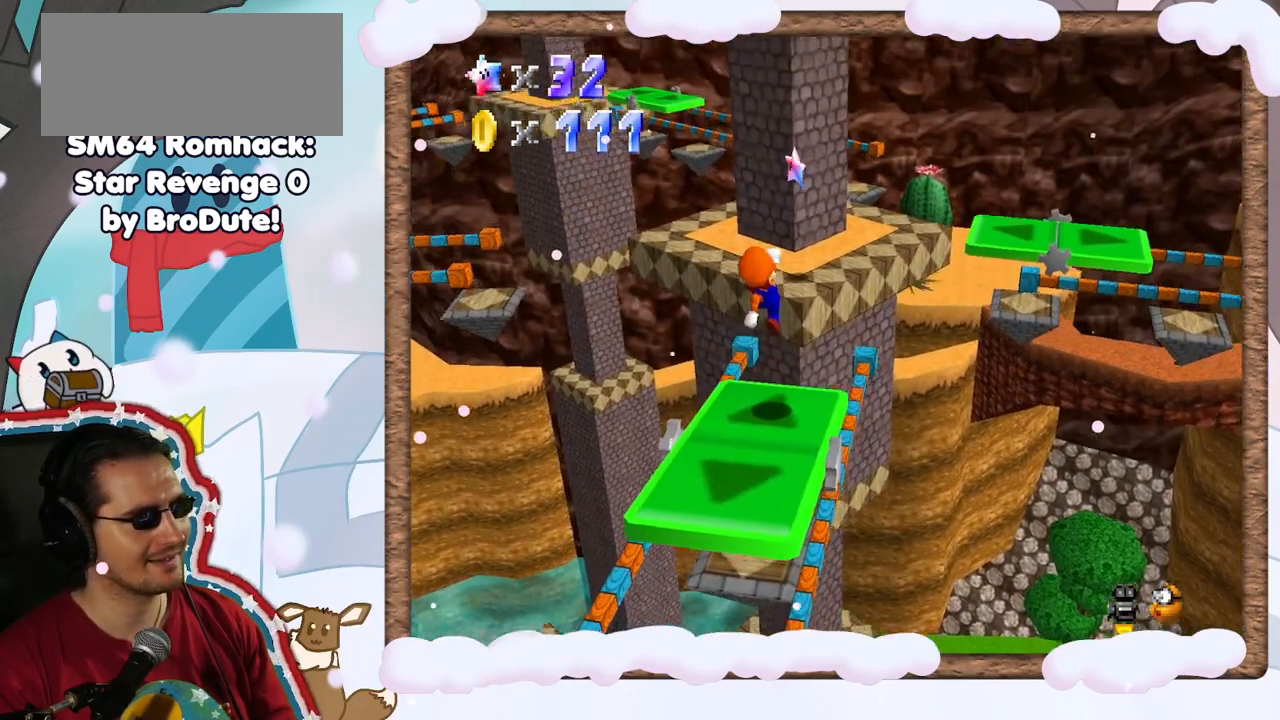
{"buttons": ["A"], "left_stick": "up", "events": [[17, "left_stick", "up"], [417, "A", "down"]]}
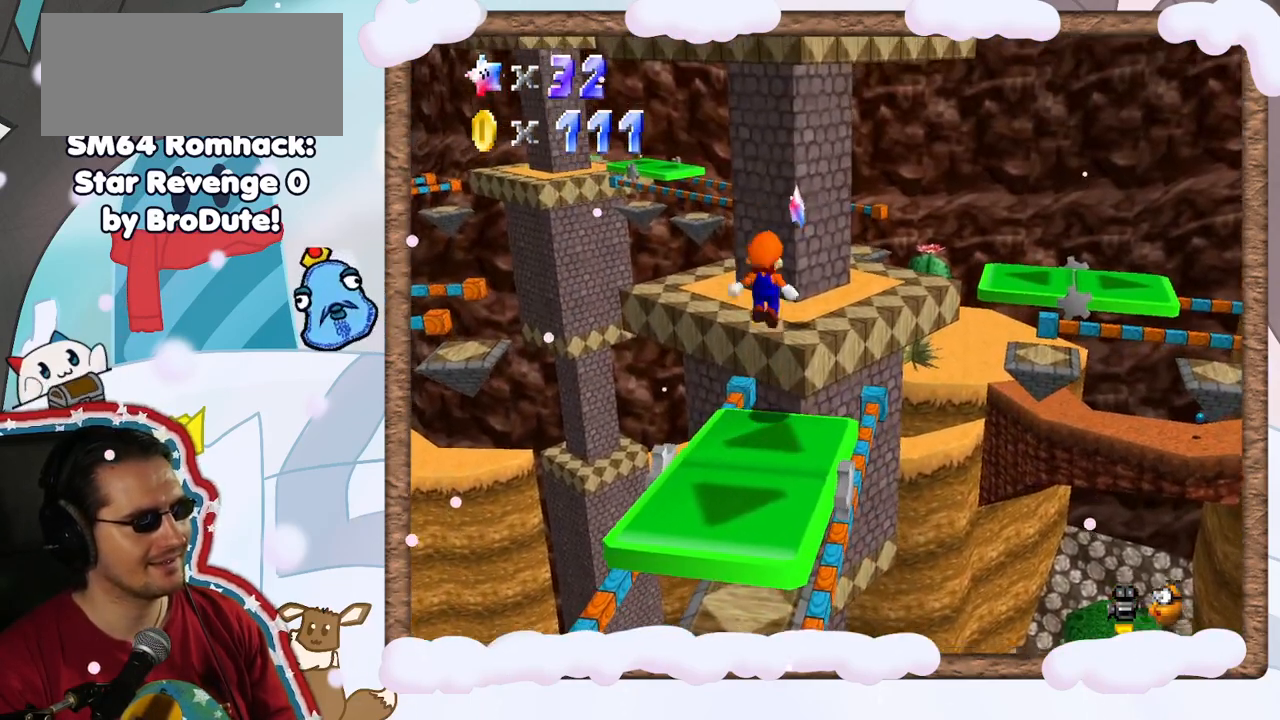
{"buttons": ["A"], "left_stick": "up", "events": []}
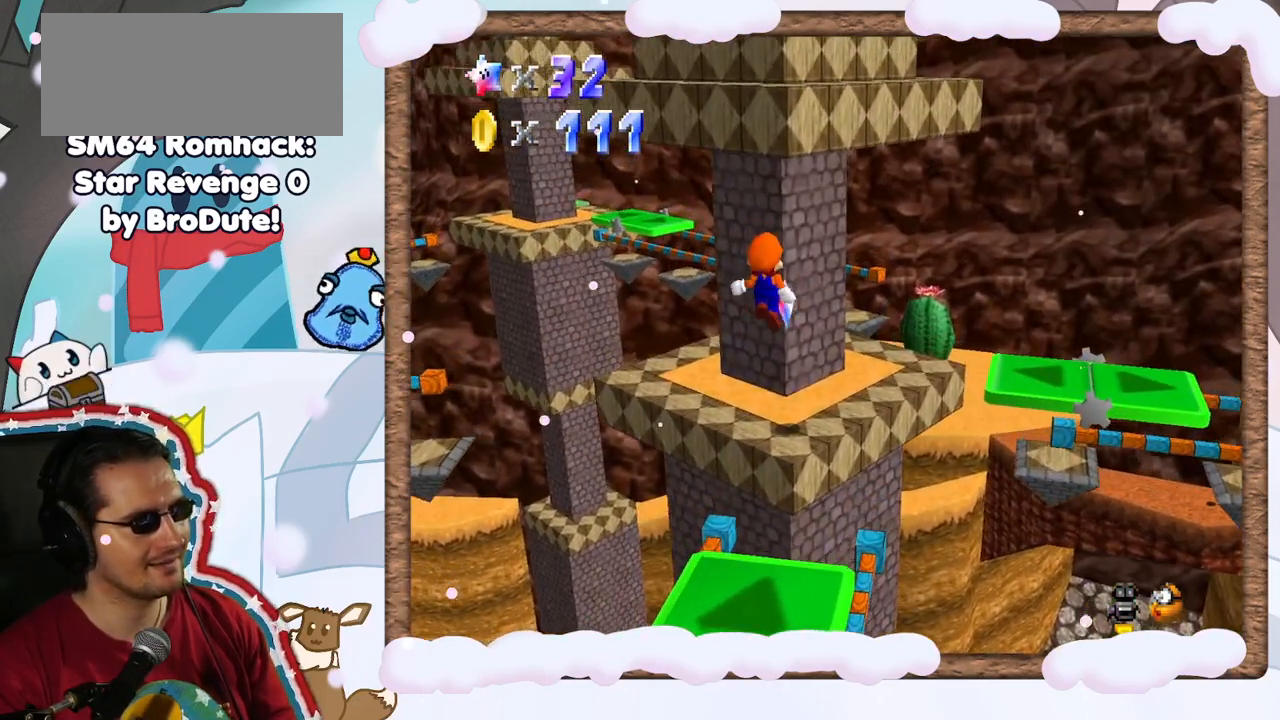
{"buttons": [], "left_stick": "down-left", "events": [[167, "B", "down"], [383, "B", "up"], [417, "left_stick", "down-left"], [433, "A", "up"]]}
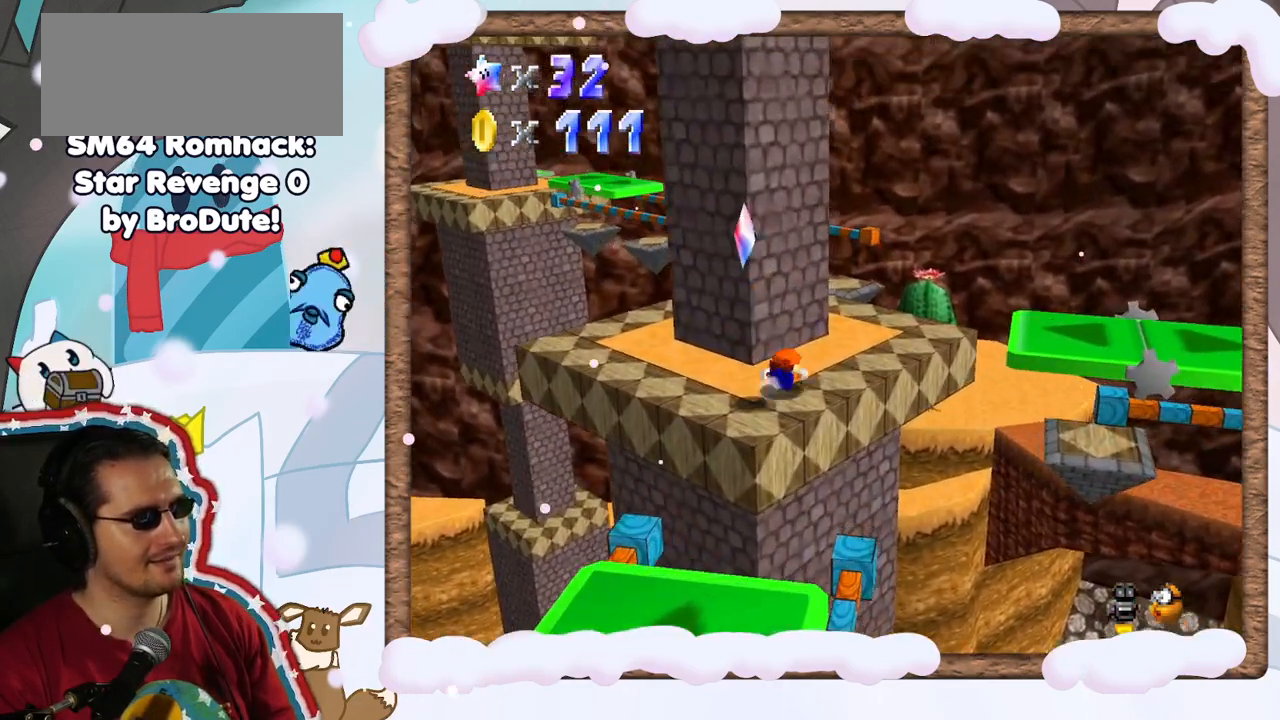
{"buttons": [], "left_stick": "down-left"}
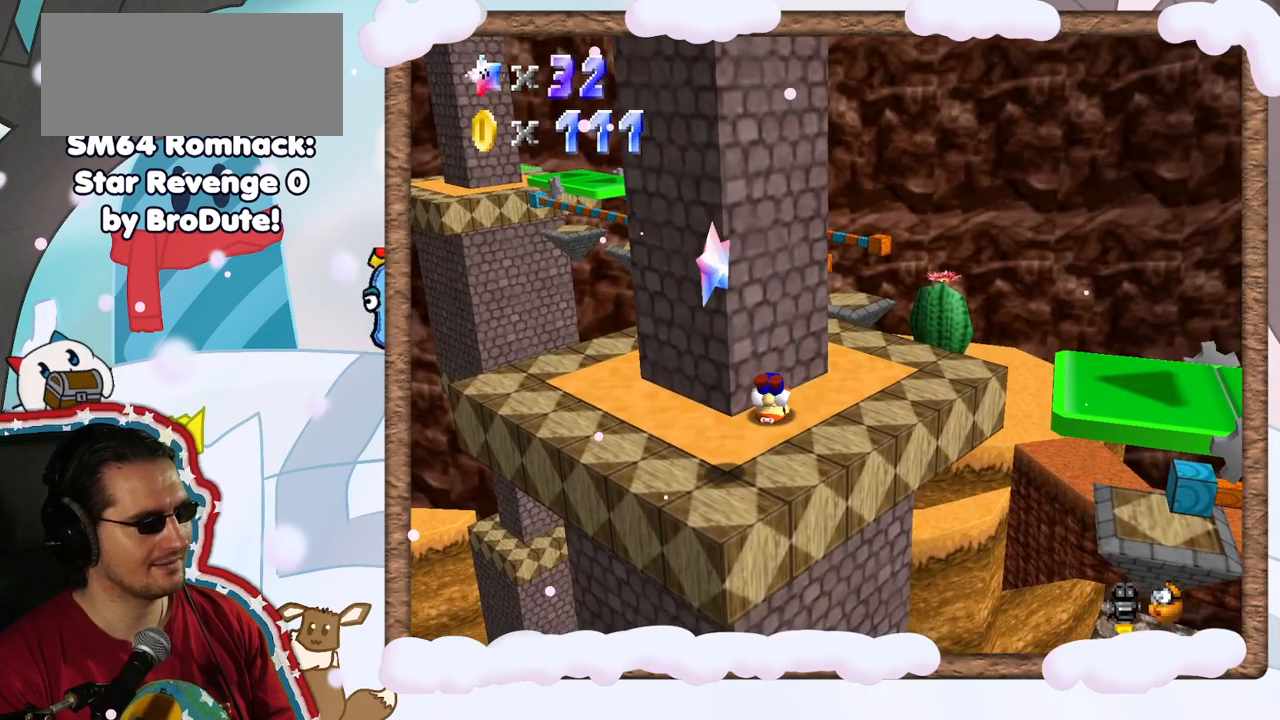
{"buttons": ["Z"], "left_stick": "down"}
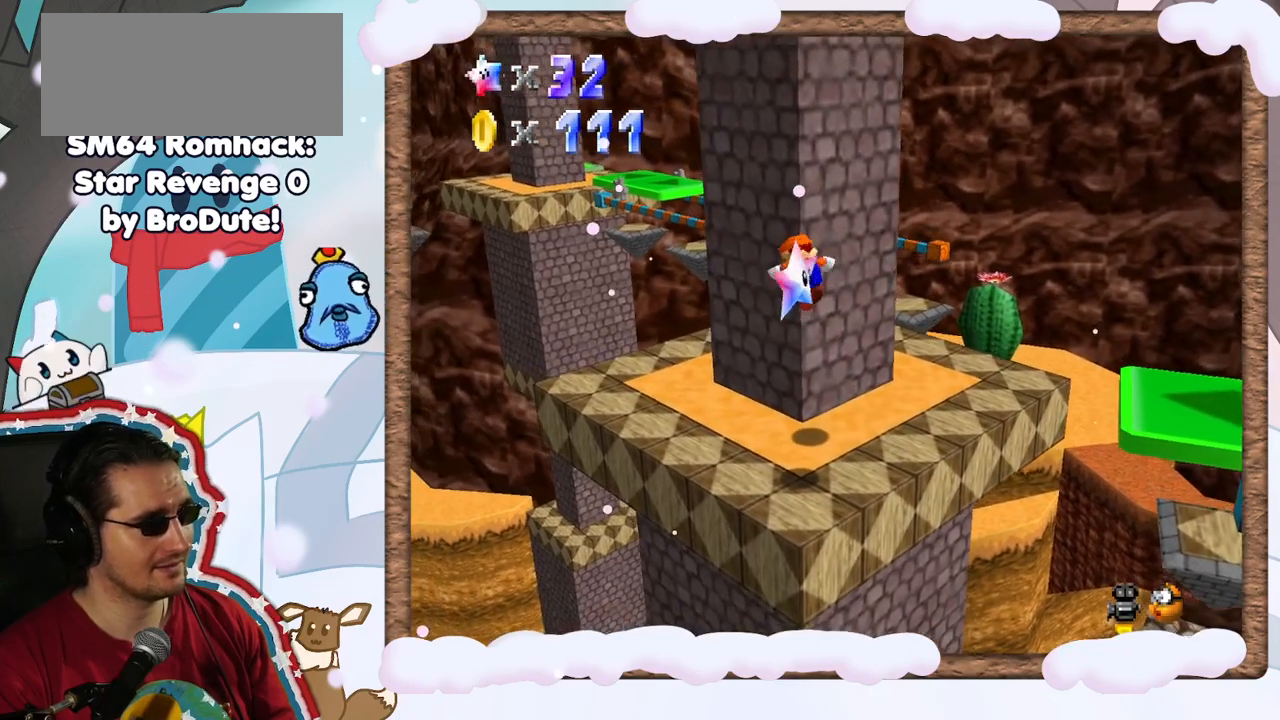
{"buttons": [], "left_stick": "center", "events": [[117, "Z", "up"], [350, "left_stick", "center"]]}
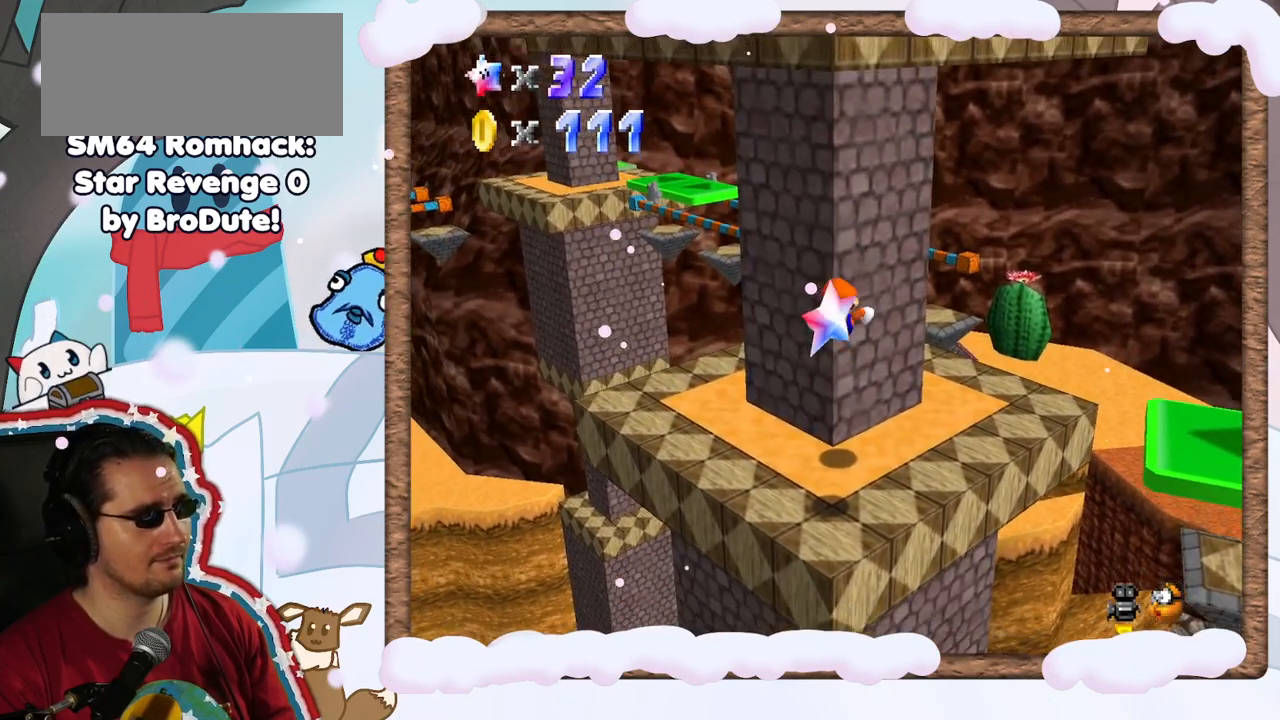
{"buttons": [], "left_stick": "center", "events": []}
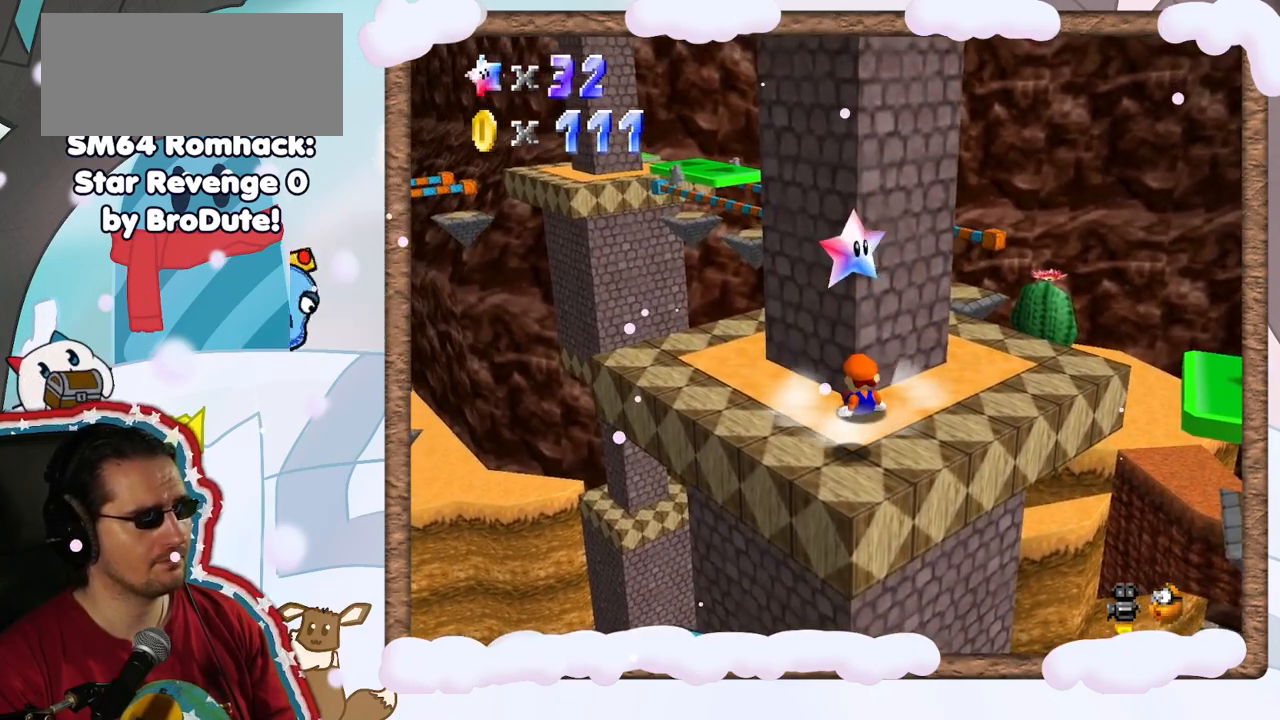
{"buttons": ["Z"], "left_stick": "down", "events": [[100, "left_stick", "down"], [133, "A", "down"], [333, "A", "up"], [467, "Z", "down"]]}
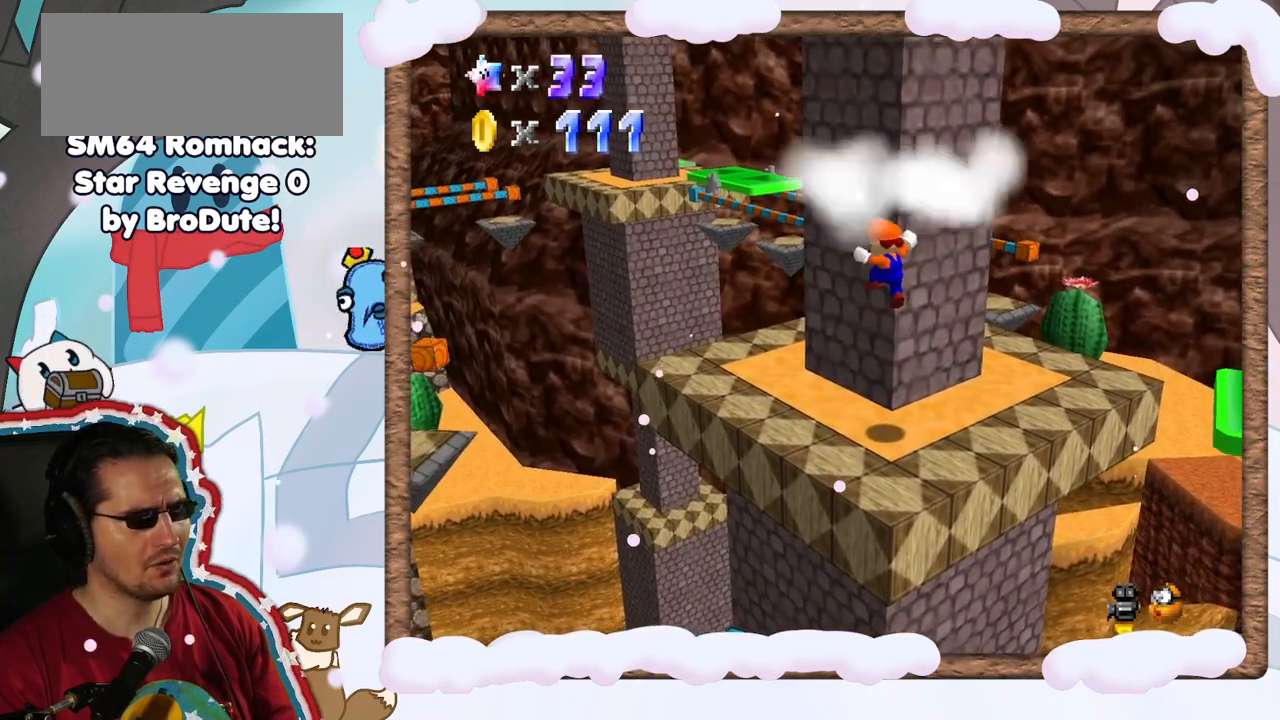
{"buttons": [], "left_stick": "center", "events": [[183, "Z", "up"], [217, "left_stick", "center"]]}
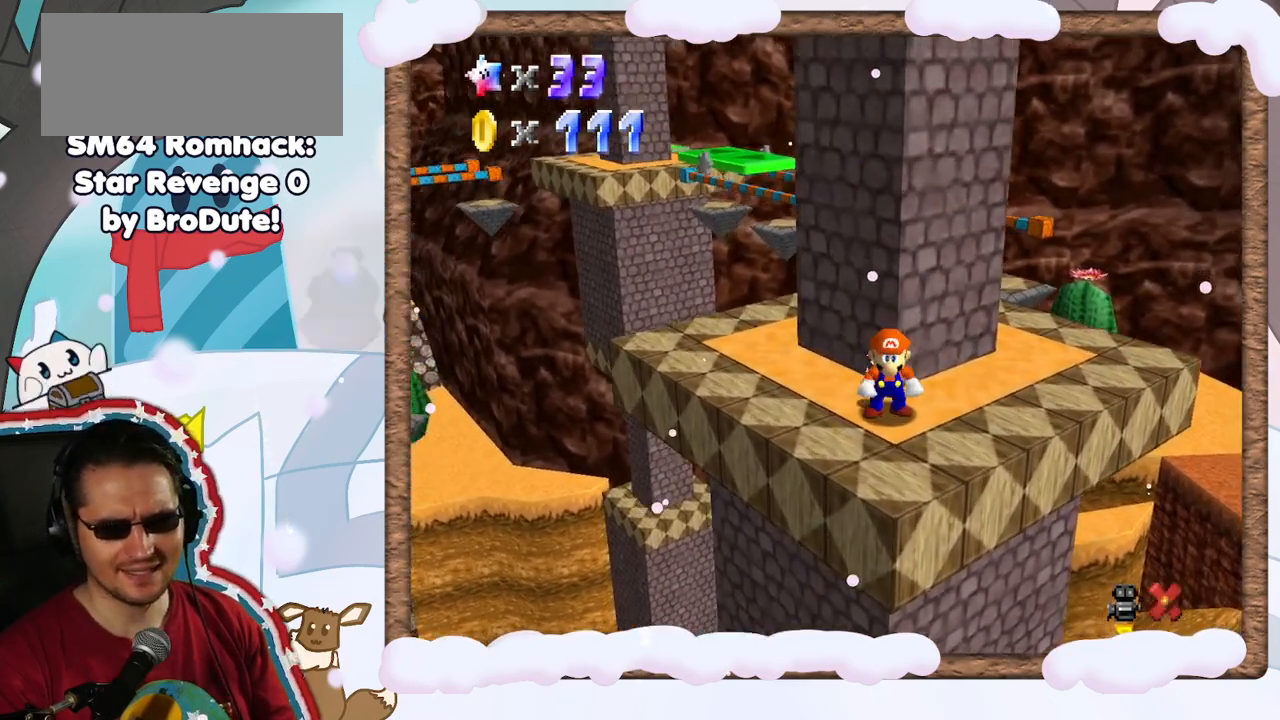
{"buttons": [], "left_stick": "center", "events": []}
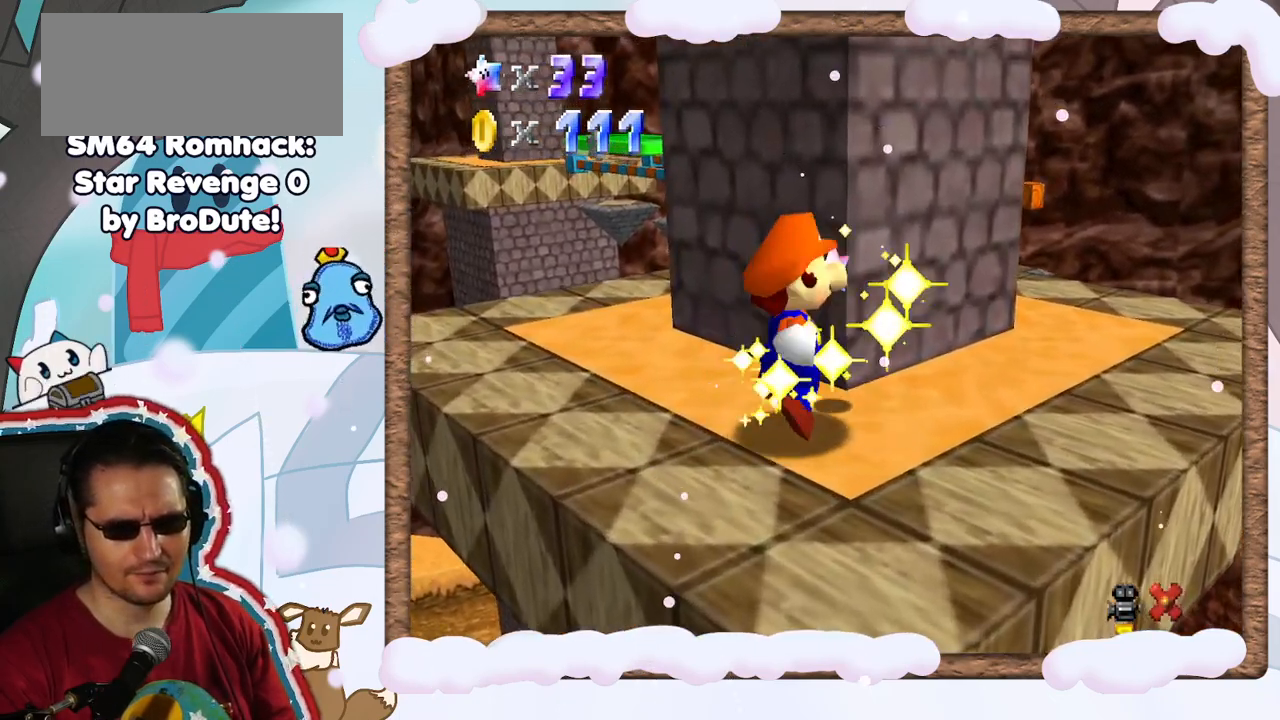
{"buttons": [], "left_stick": "center", "events": []}
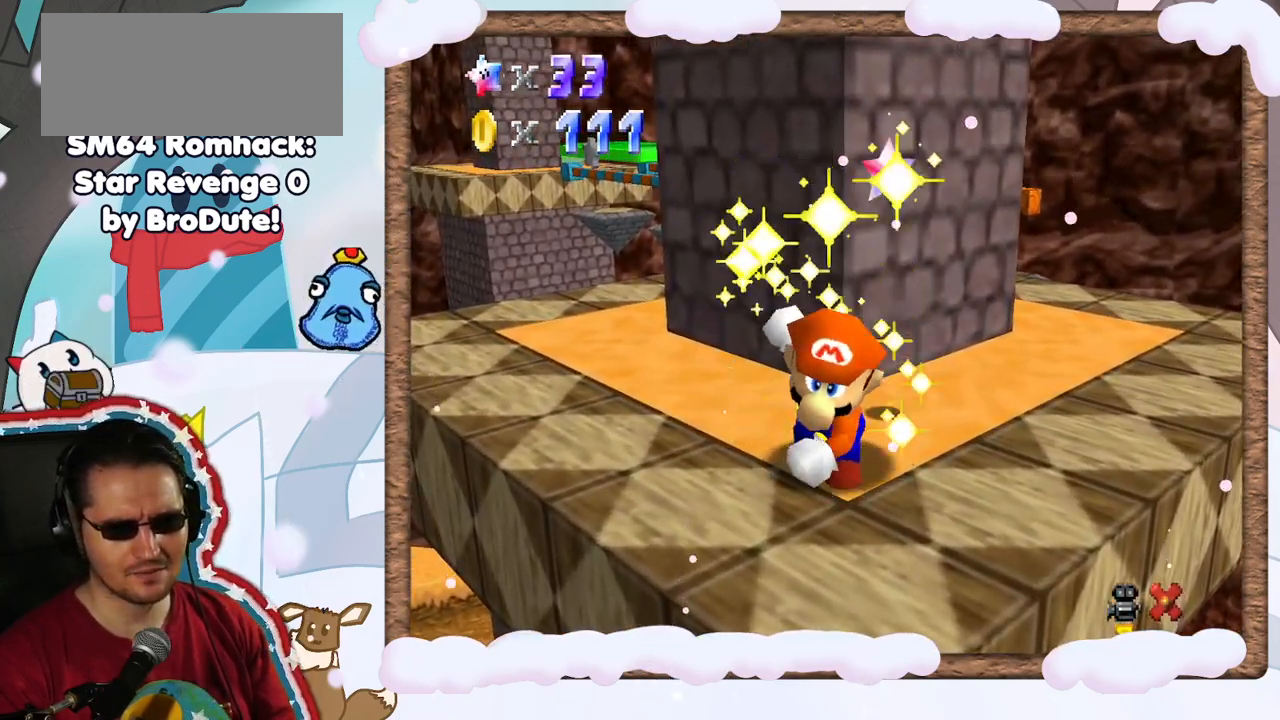
{"buttons": [], "left_stick": "center", "events": []}
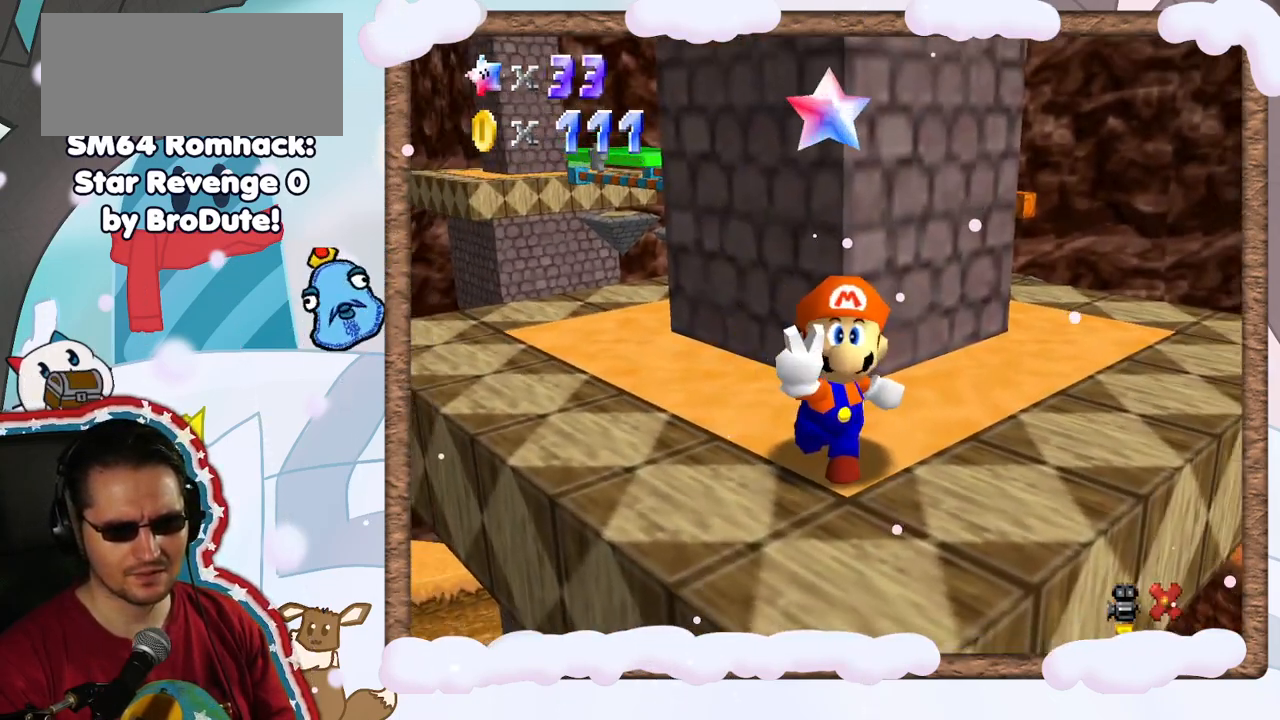
{"buttons": [], "left_stick": "center", "events": []}
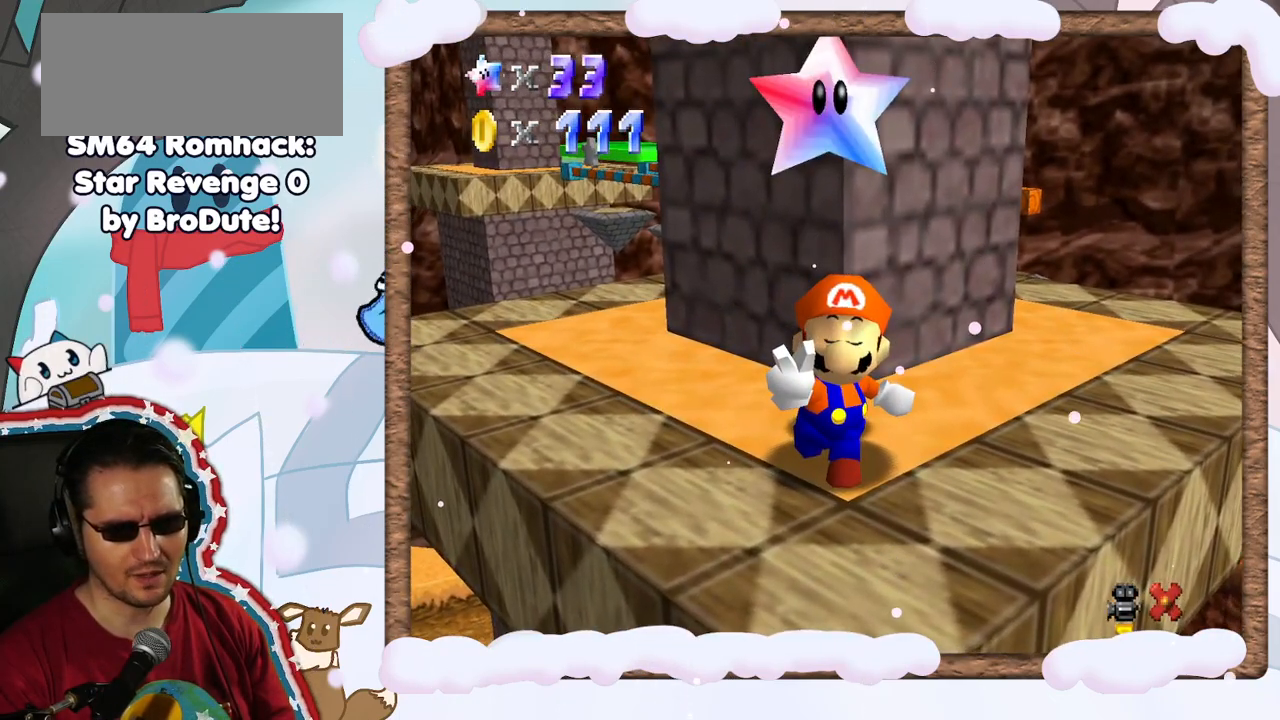
{"buttons": [], "left_stick": "center", "events": []}
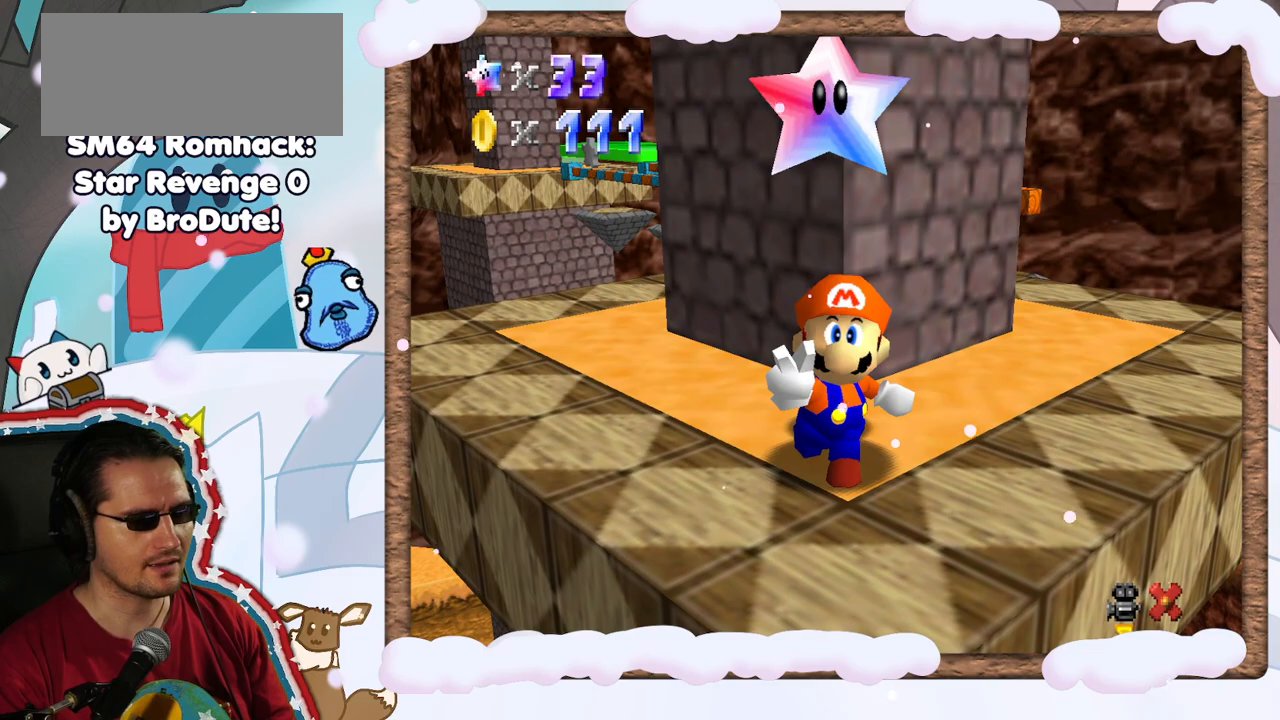
{"buttons": [], "left_stick": "center"}
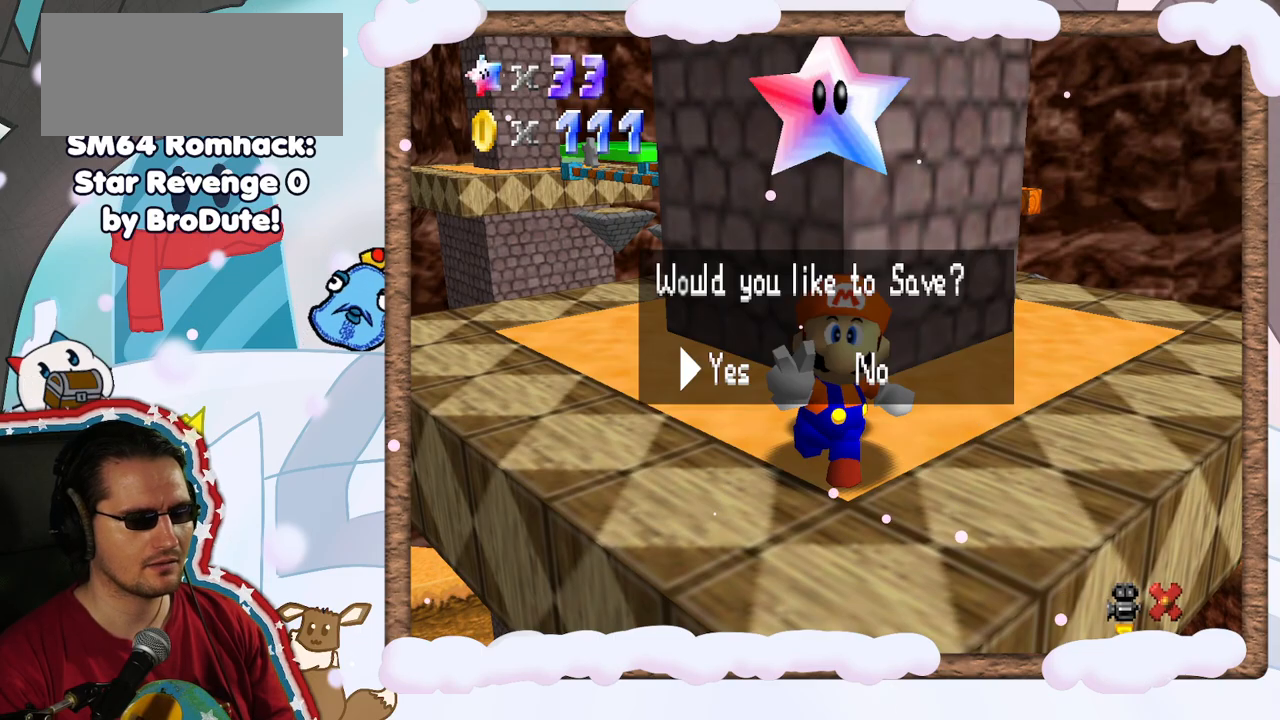
{"buttons": [], "left_stick": "center", "events": [[217, "A", "down"], [333, "A", "up"]]}
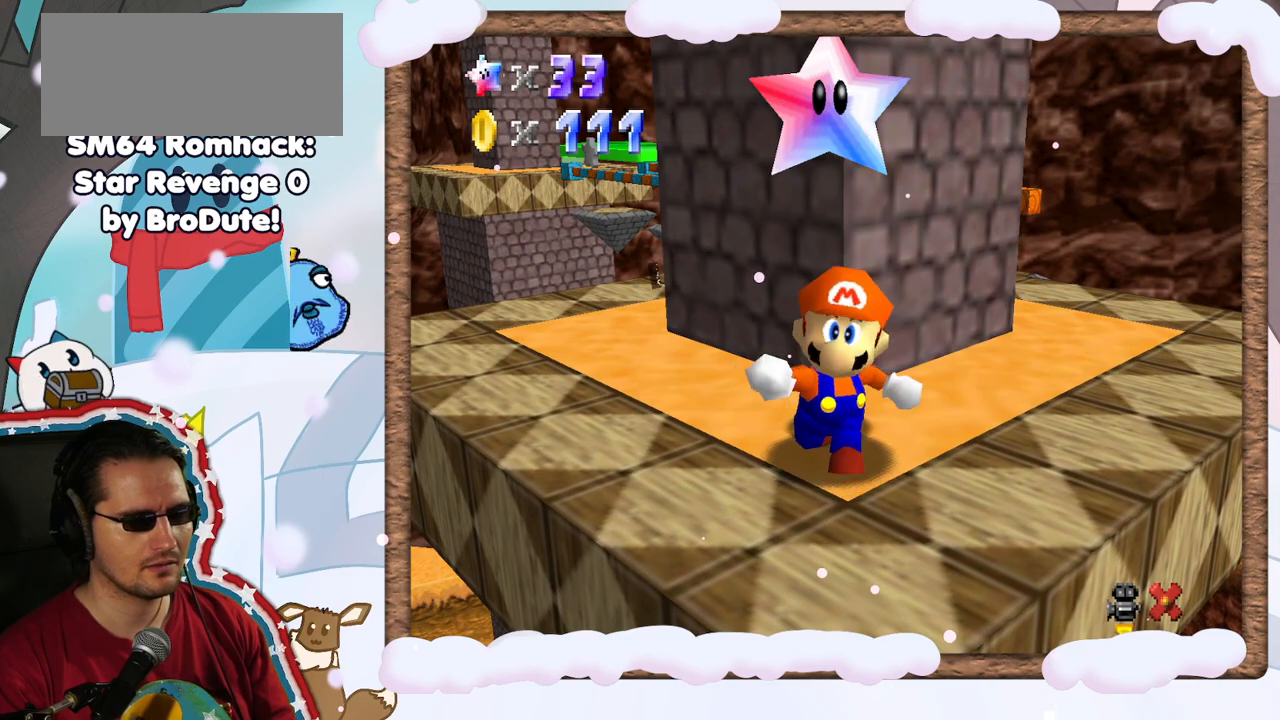
{"buttons": [], "left_stick": "center", "events": []}
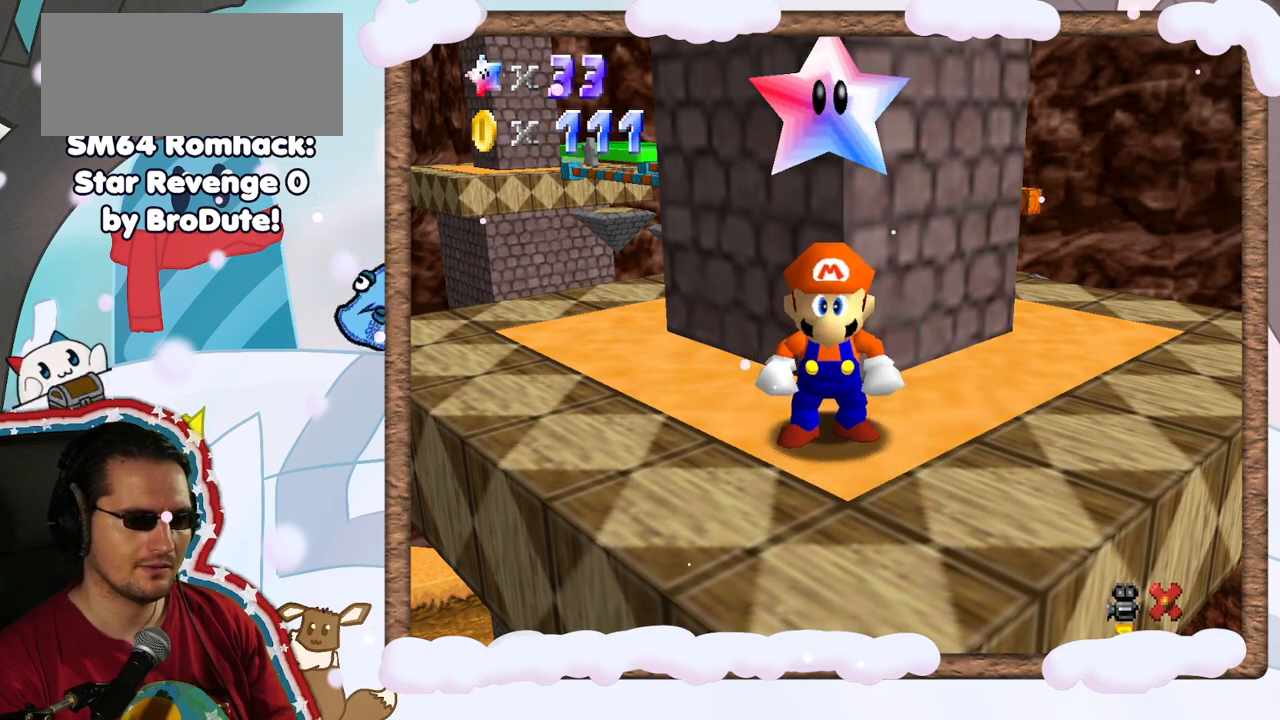
{"buttons": [], "left_stick": "down", "events": [[433, "left_stick", "down"]]}
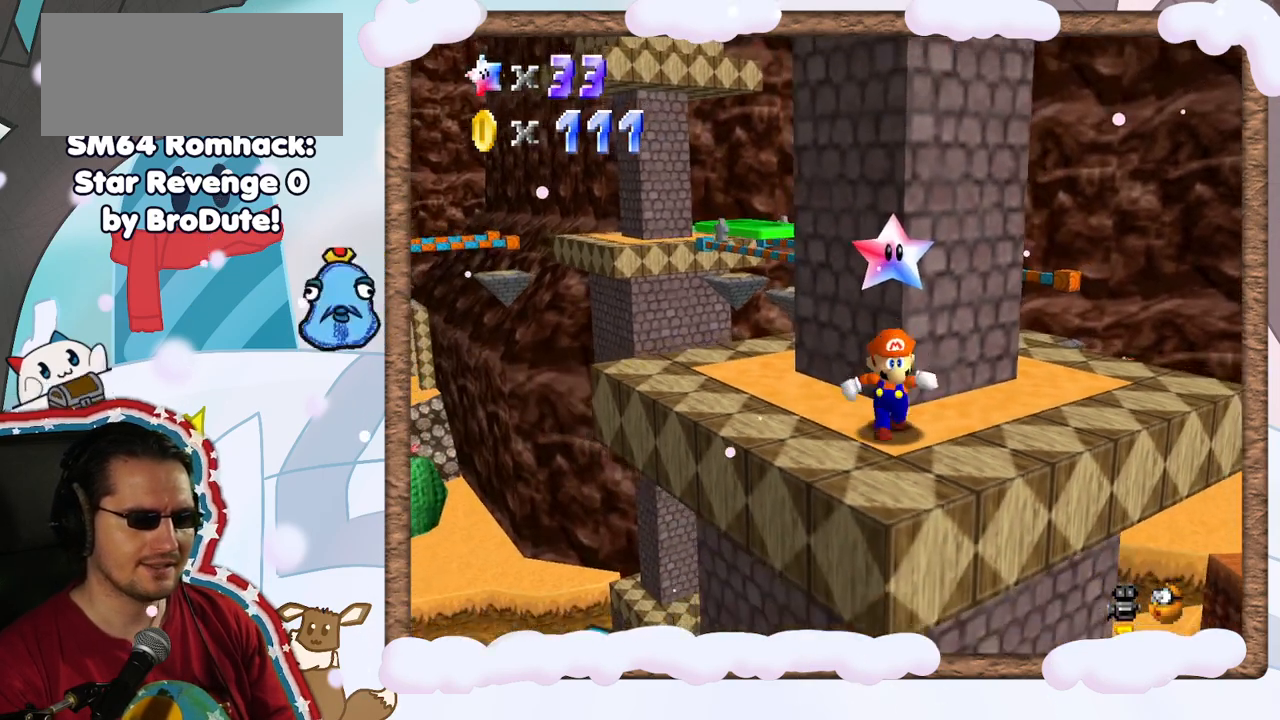
{"buttons": [], "left_stick": "center", "events": [[100, "left_stick", "center"]]}
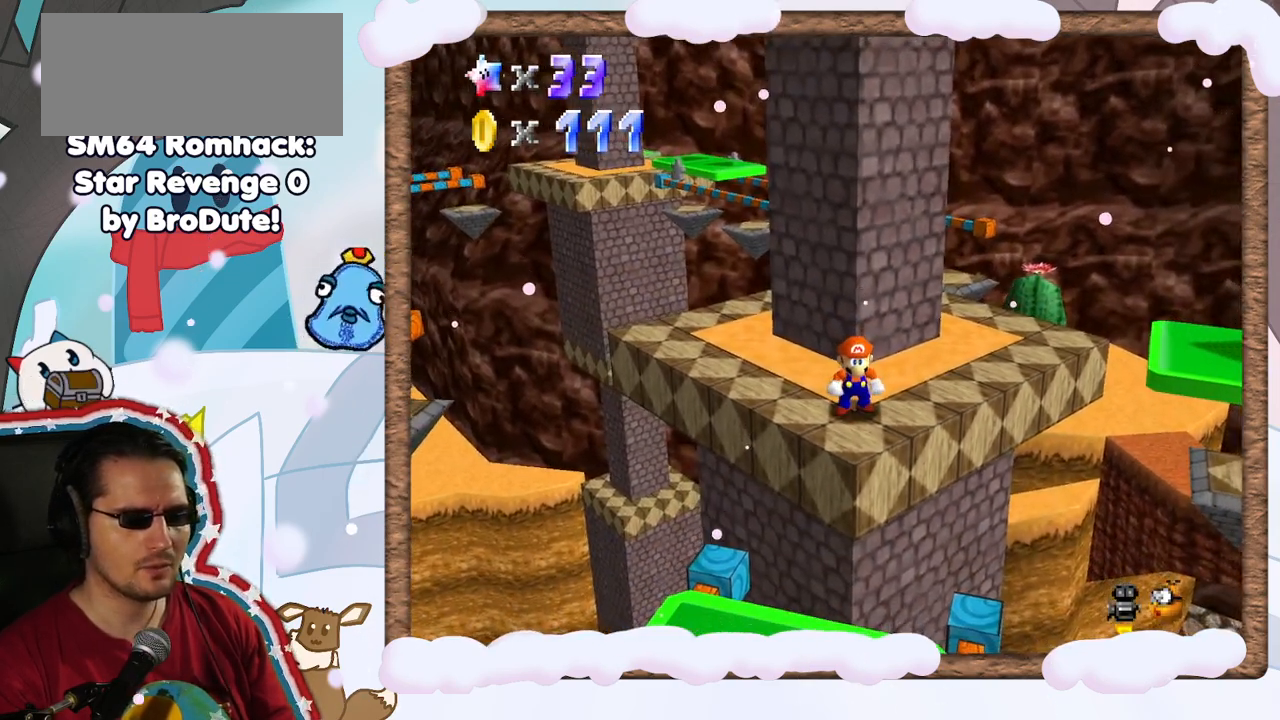
{"buttons": [], "left_stick": "center", "events": [[317, "C_LEFT", "down"], [500, "C_LEFT", "up"]]}
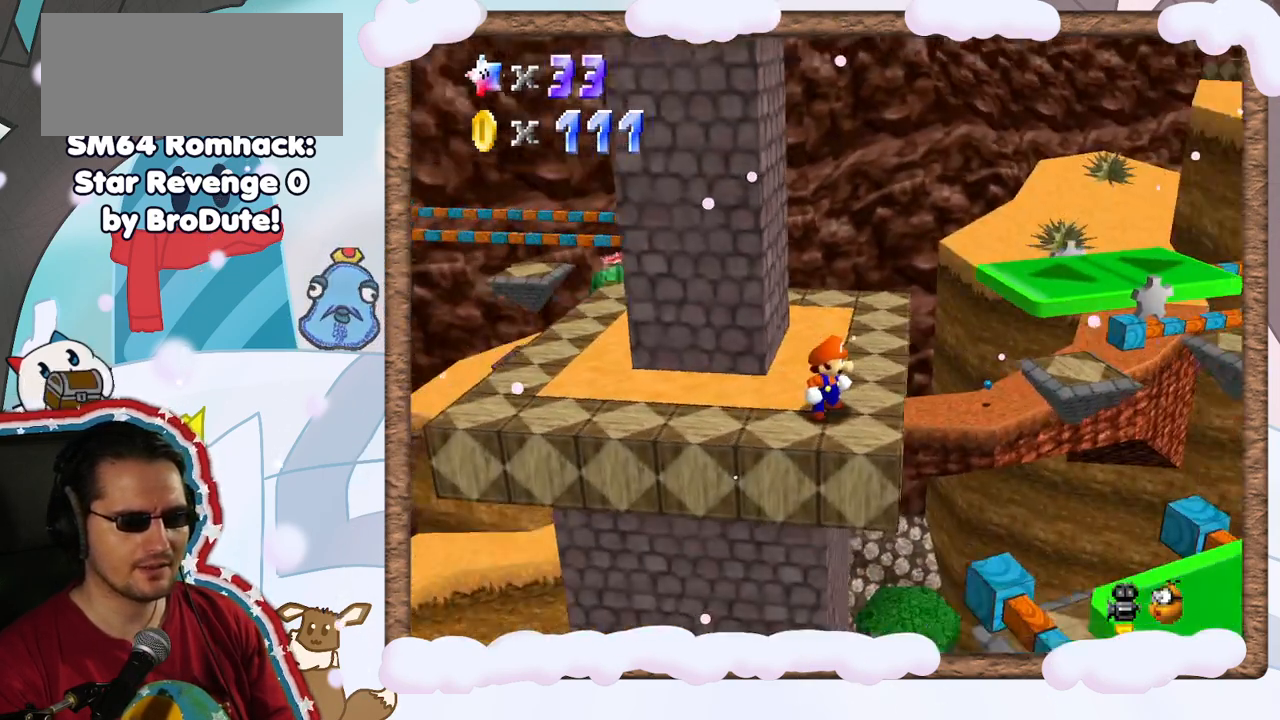
{"buttons": [], "left_stick": "center", "events": [[150, "C_LEFT", "down"], [317, "C_LEFT", "up"]]}
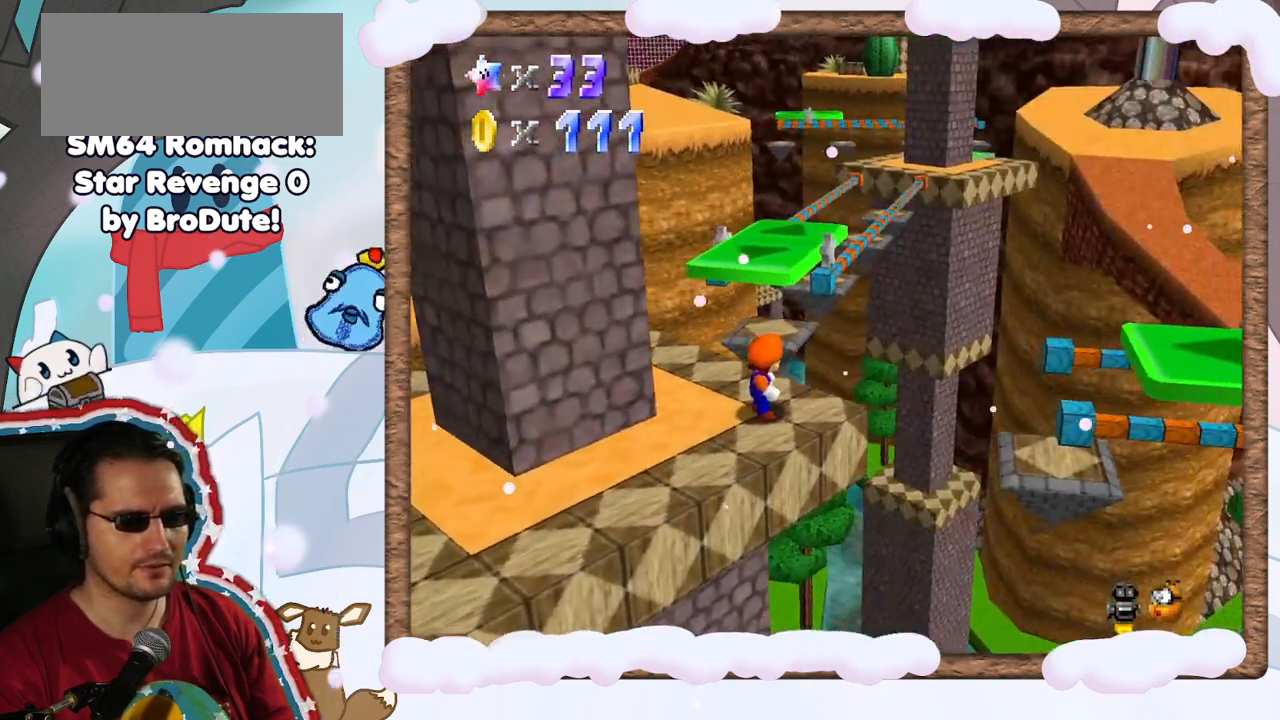
{"buttons": [], "left_stick": "center", "events": [[217, "C_LEFT", "down"], [383, "C_LEFT", "up"]]}
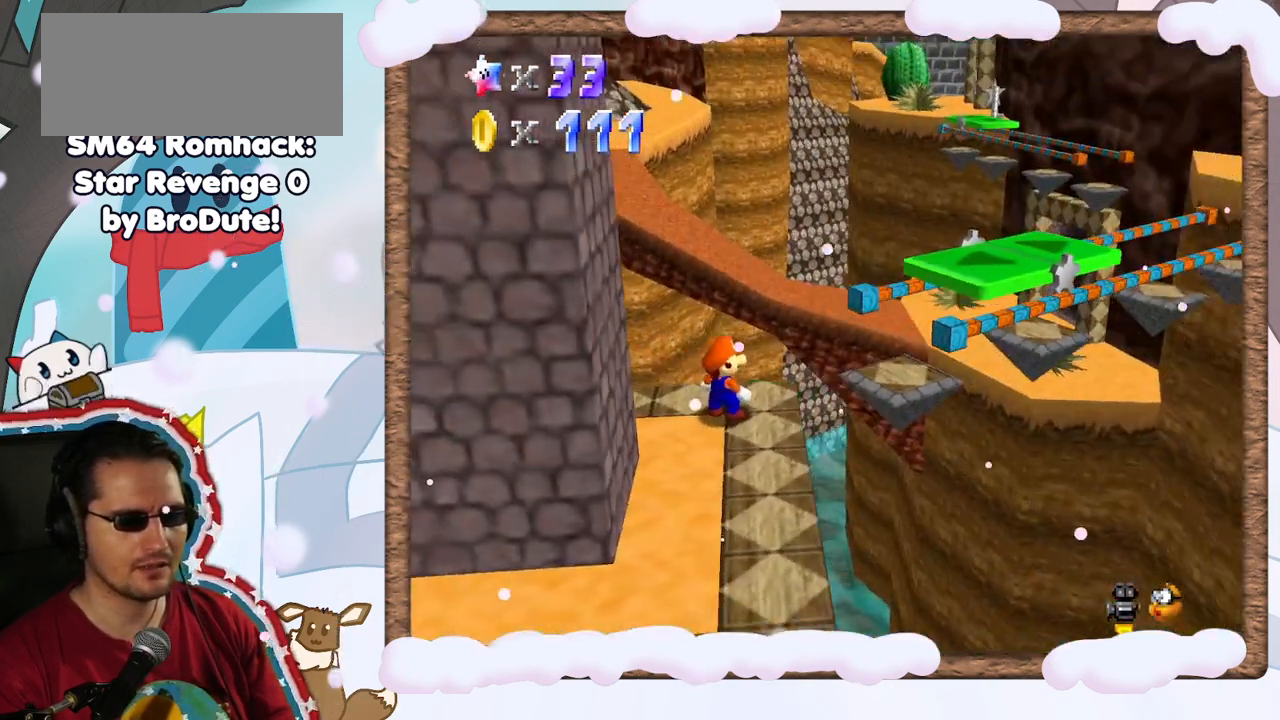
{"buttons": [], "left_stick": "center", "events": []}
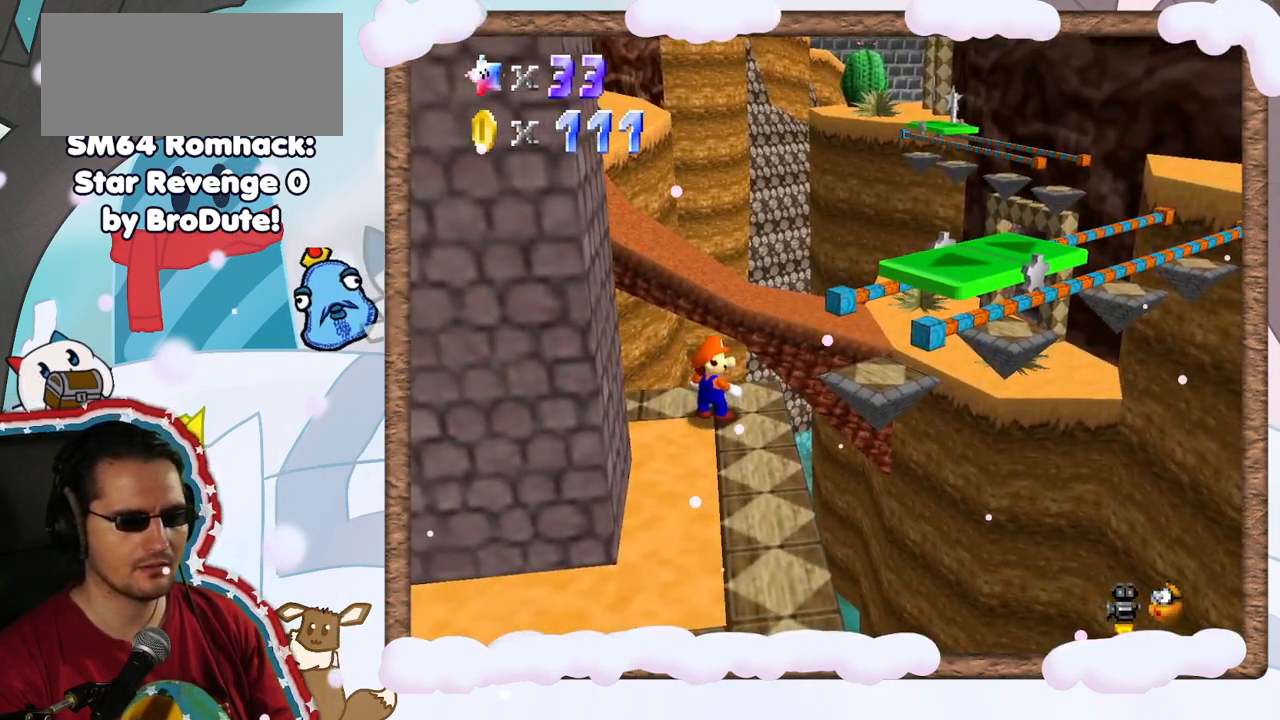
{"buttons": ["START"], "left_stick": "center", "events": [[100, "C_RIGHT", "down"], [200, "C_RIGHT", "up"], [400, "START", "down"]]}
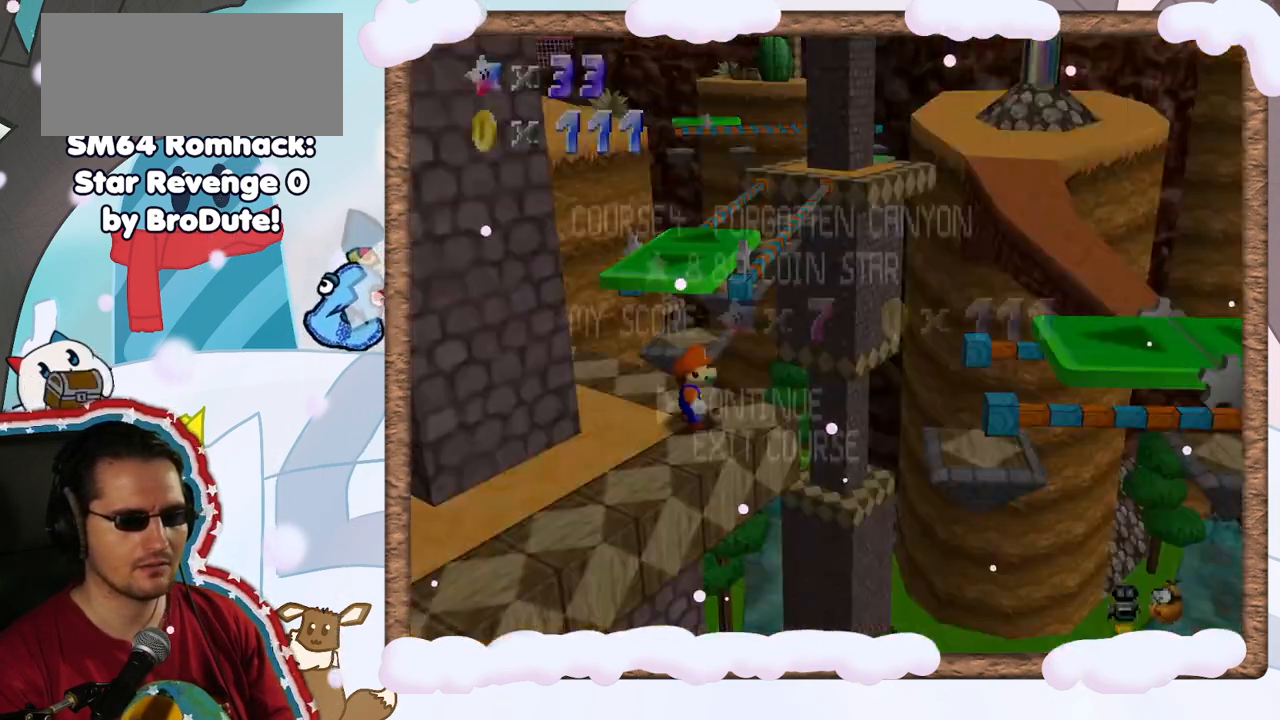
{"buttons": [], "left_stick": "center", "events": [[67, "START", "up"]]}